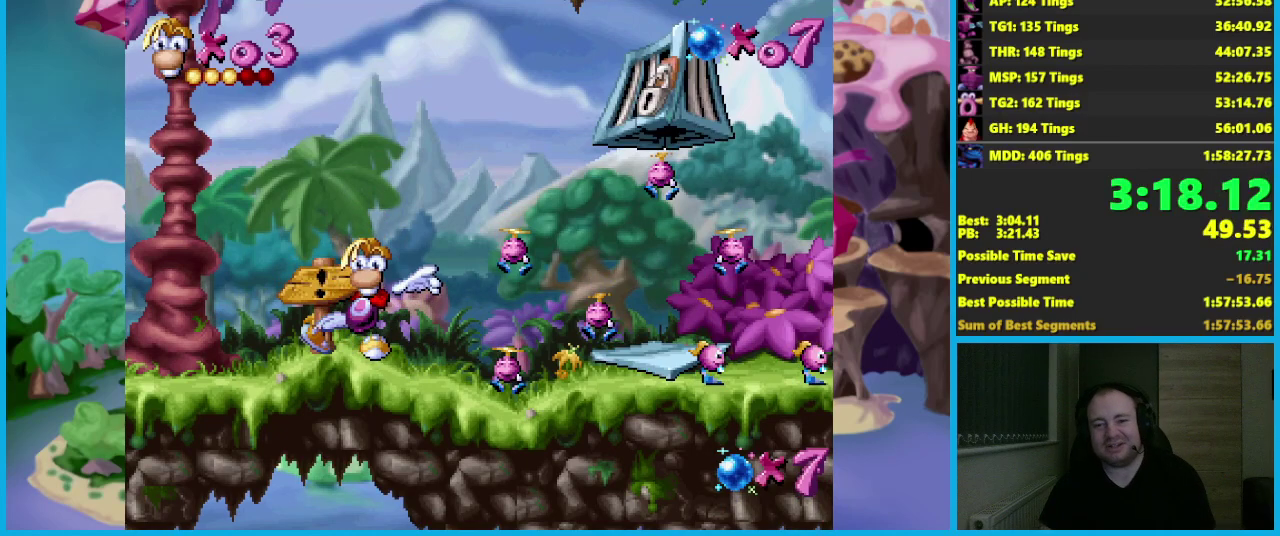
Gameplay with a controller (Xbox layout); each line is a JSON object with the inputs held at the frame after it. "button_events" lists button changes between this image and that frame as [ms after this image, input, new state], when the widget could be followed in between (sticks are given only as held states). Not read: R3 right_stick.
{"buttons": [], "left_stick": "left", "button_events": []}
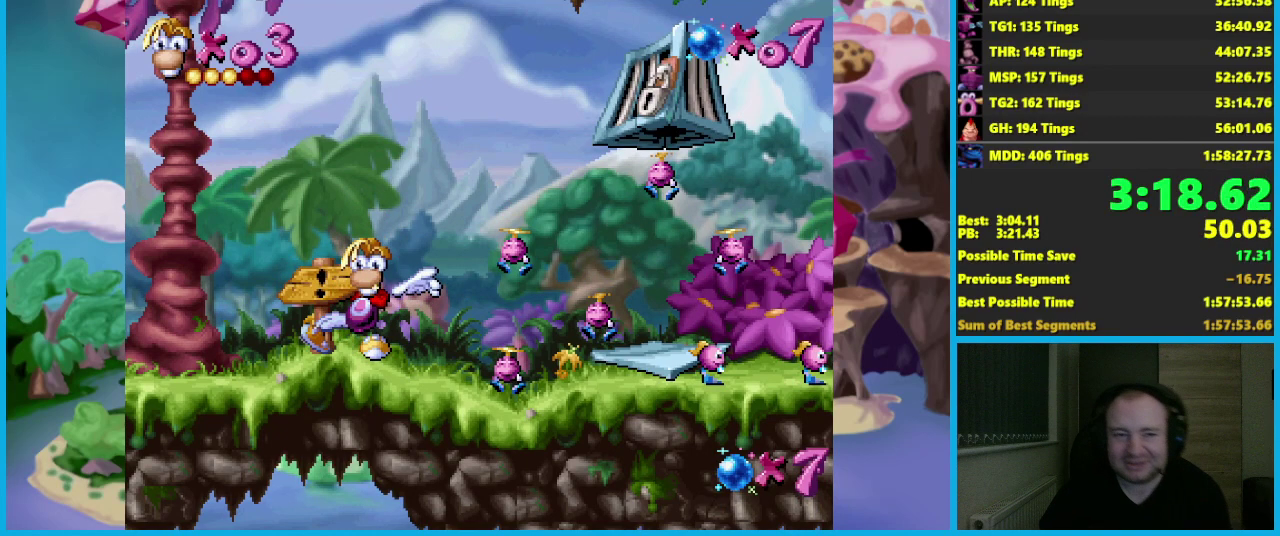
{"buttons": [], "left_stick": "left", "button_events": []}
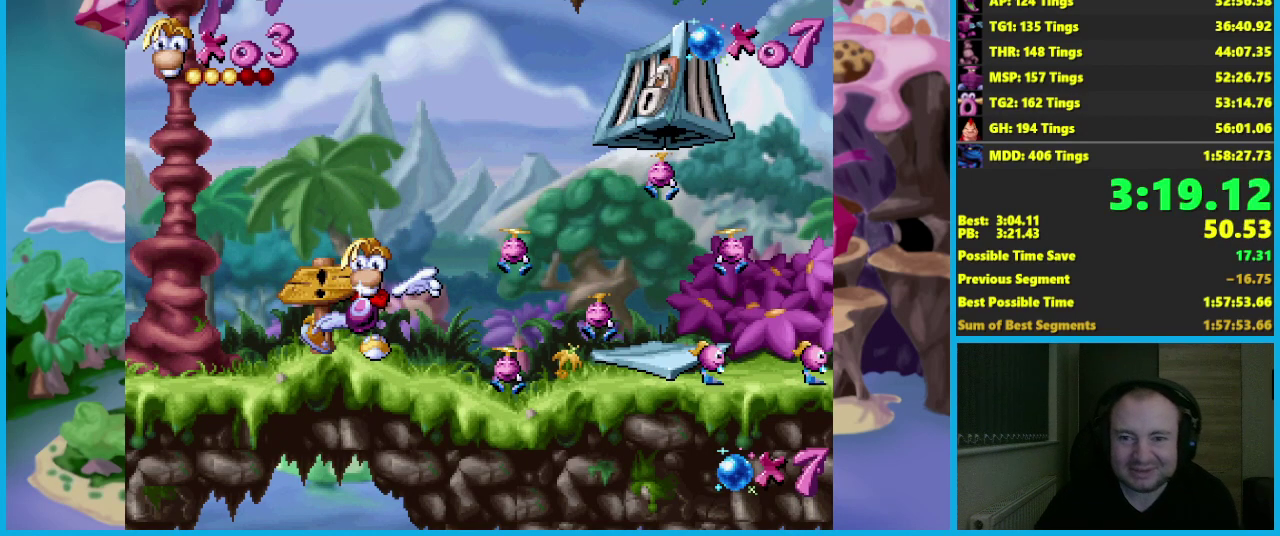
{"buttons": [], "left_stick": "left", "button_events": []}
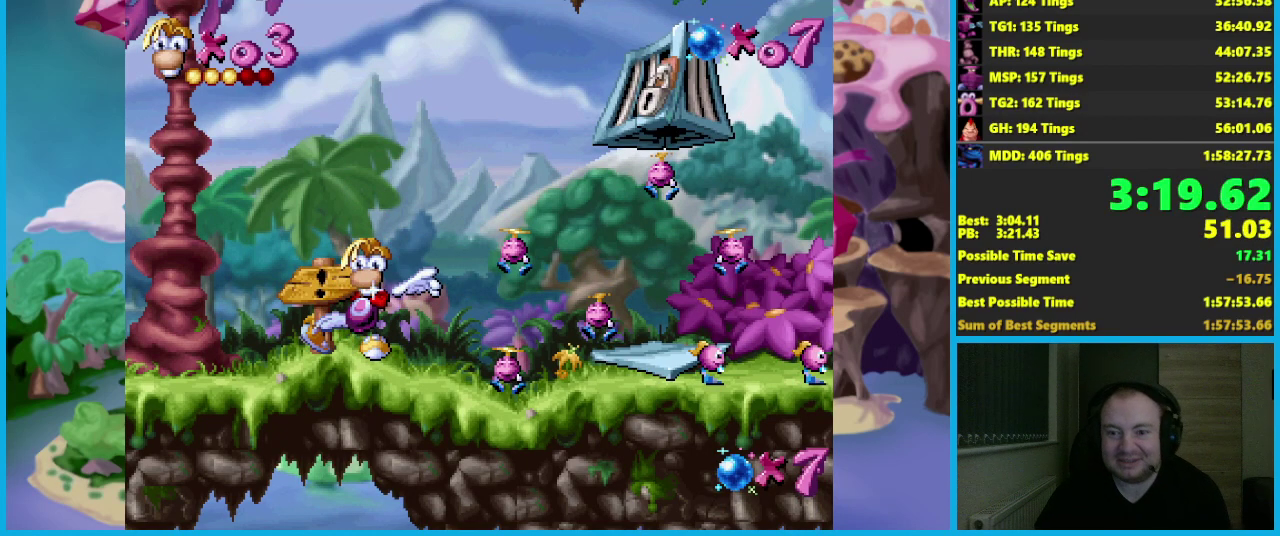
{"buttons": [], "left_stick": "center", "button_events": []}
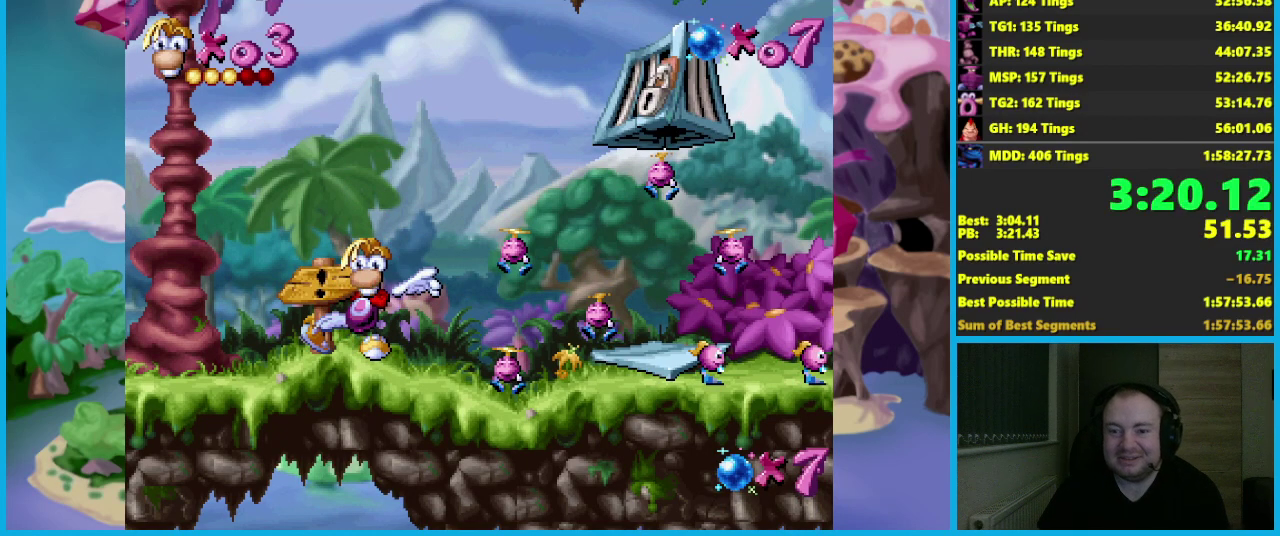
{"buttons": [], "left_stick": "left", "button_events": []}
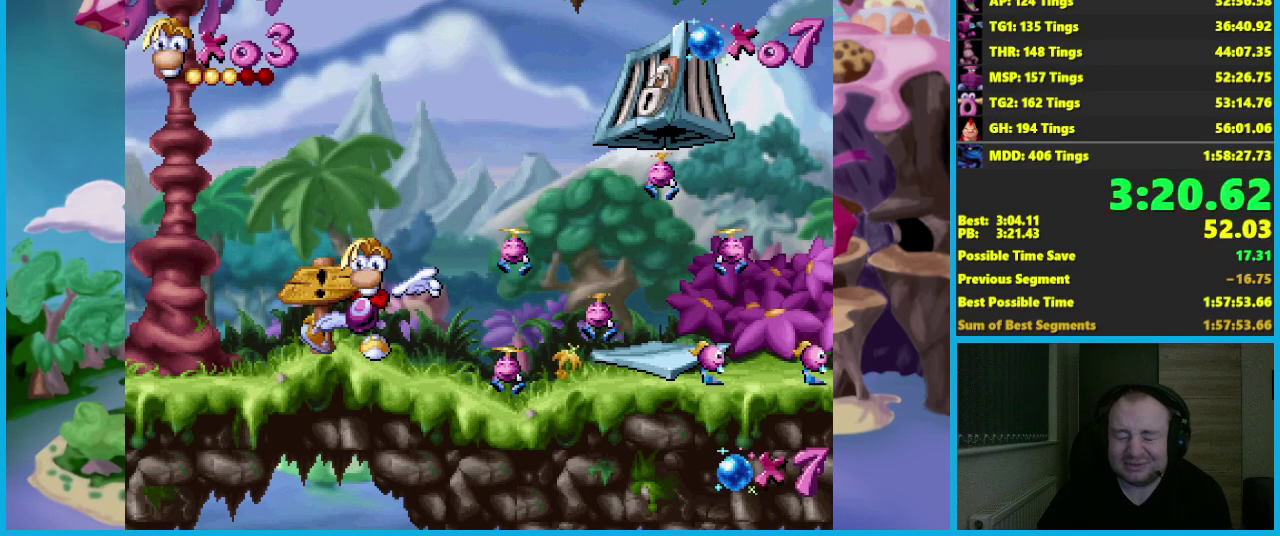
{"buttons": [], "left_stick": "left", "button_events": []}
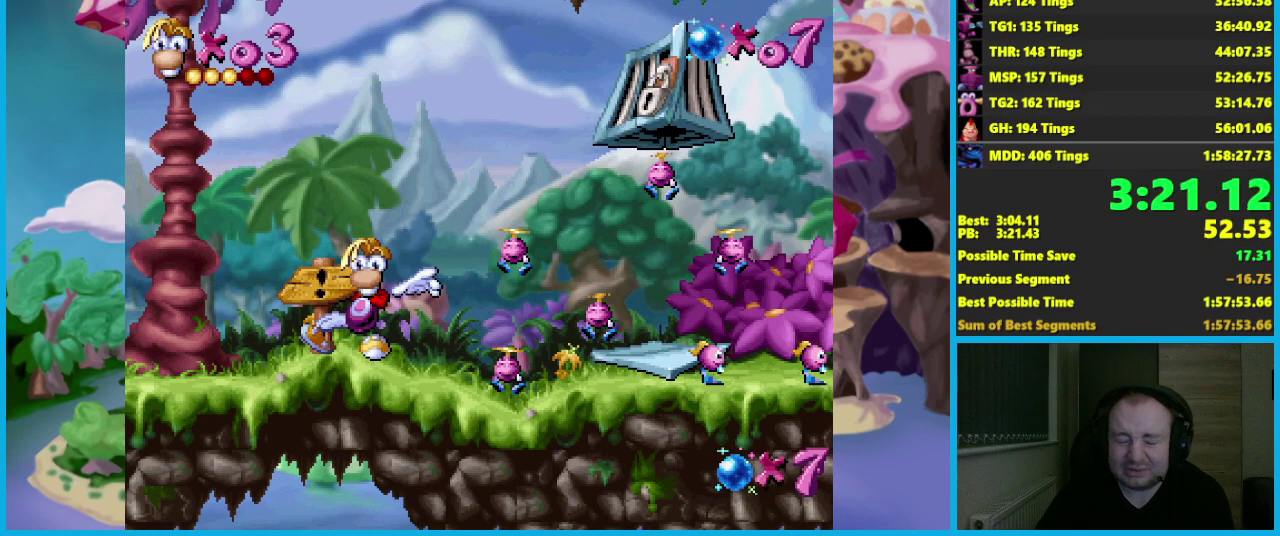
{"buttons": [], "left_stick": "left", "button_events": []}
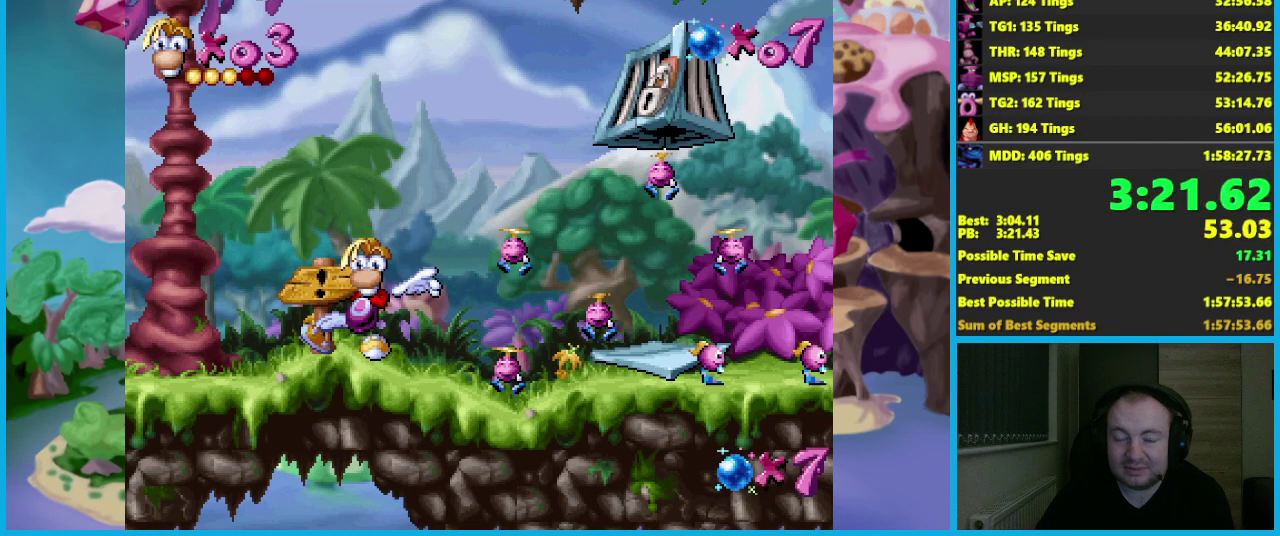
{"buttons": [], "left_stick": "left", "button_events": []}
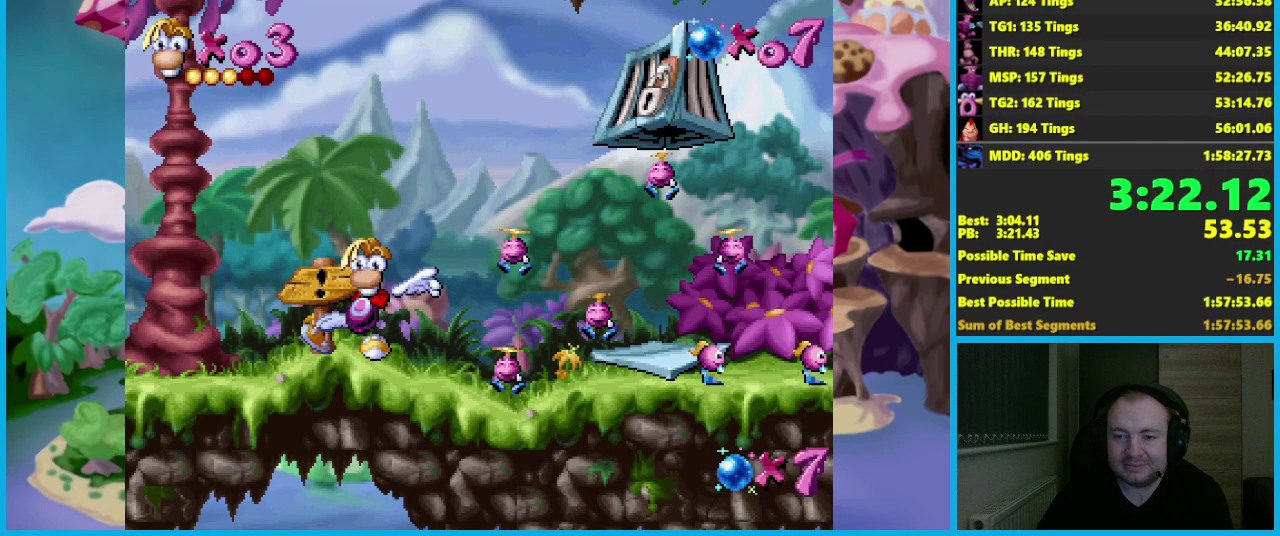
{"buttons": [], "left_stick": "left", "button_events": []}
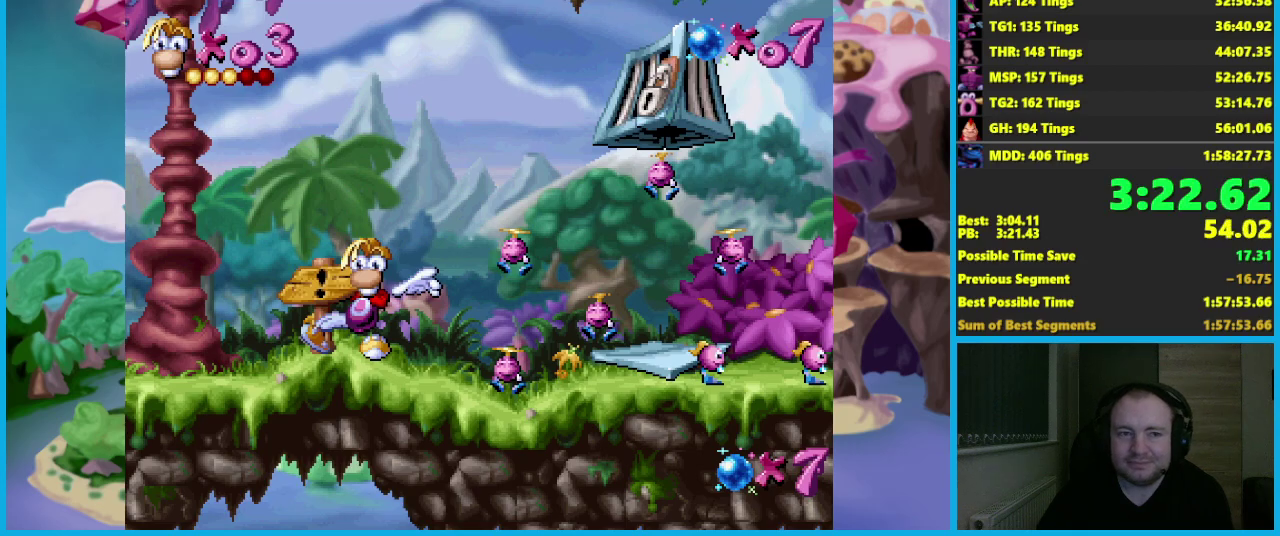
{"buttons": [], "left_stick": "left", "button_events": []}
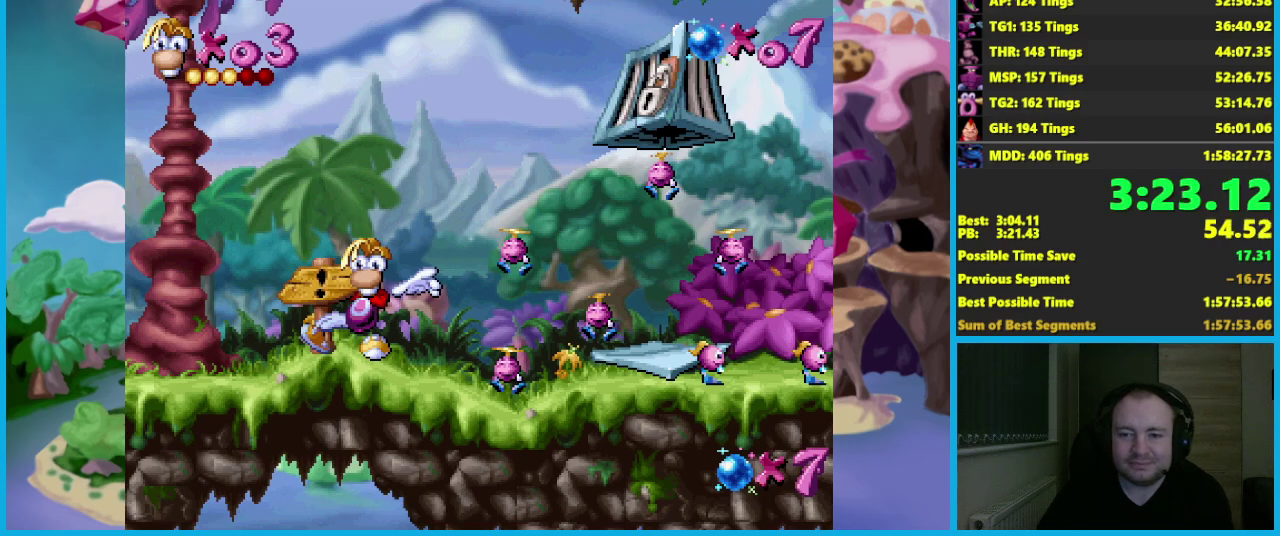
{"buttons": [], "left_stick": "left", "button_events": []}
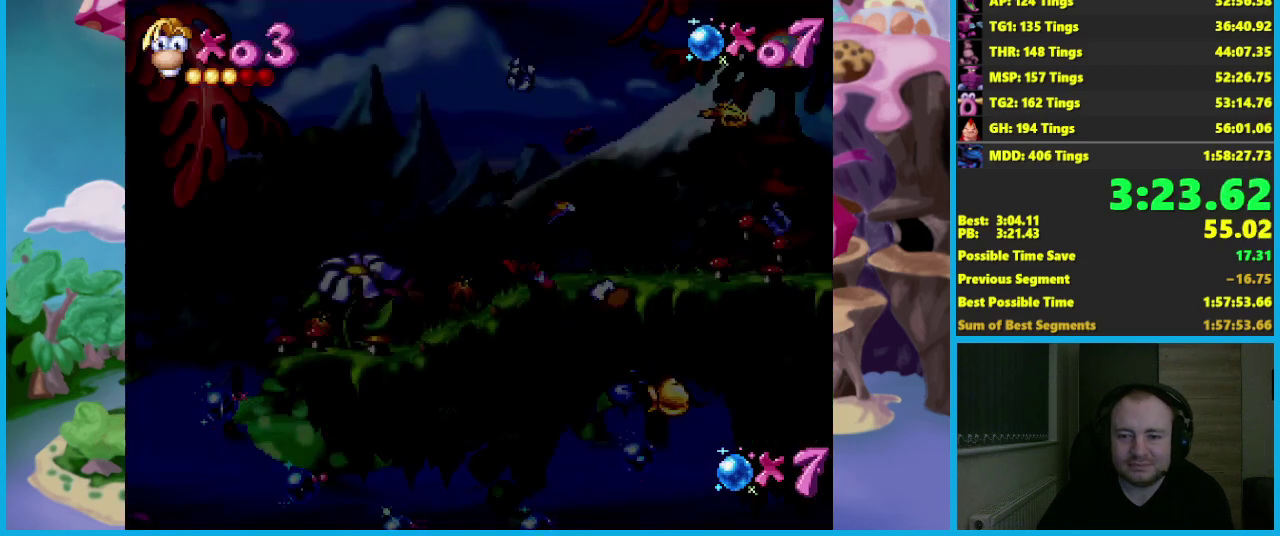
{"buttons": [], "left_stick": "left", "button_events": []}
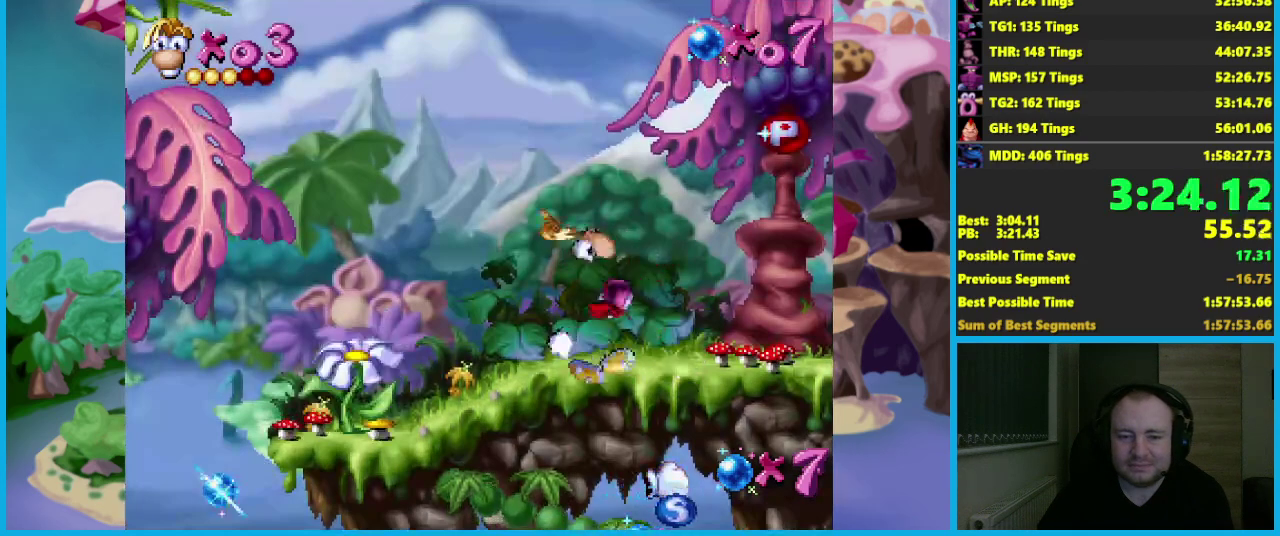
{"buttons": [], "left_stick": "left", "button_events": []}
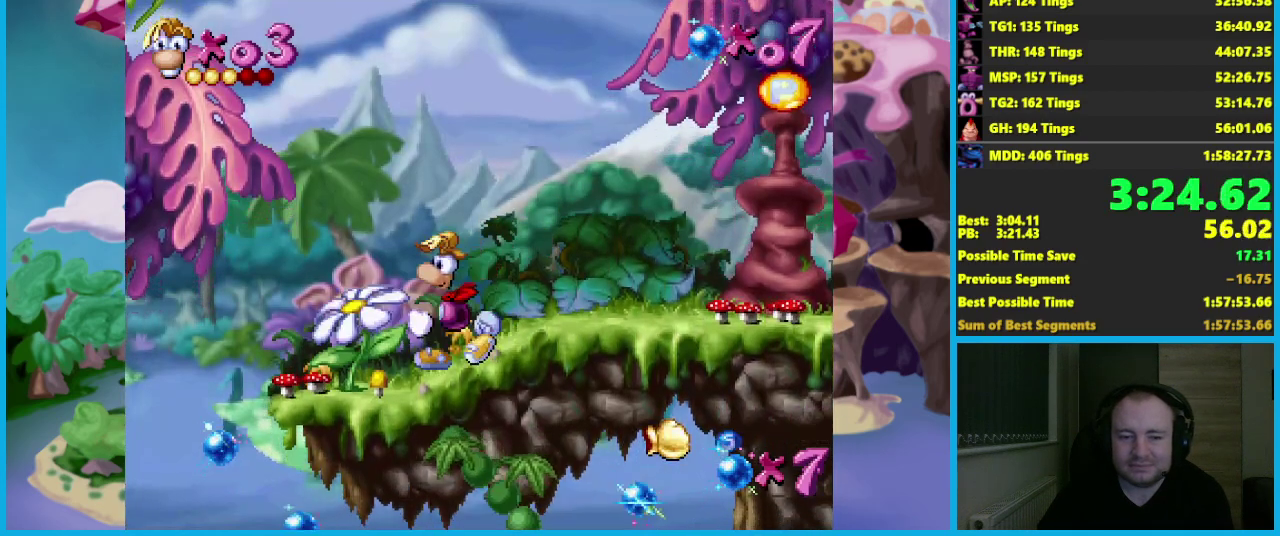
{"buttons": ["A"], "left_stick": "left", "button_events": [[267, "A", "down"]]}
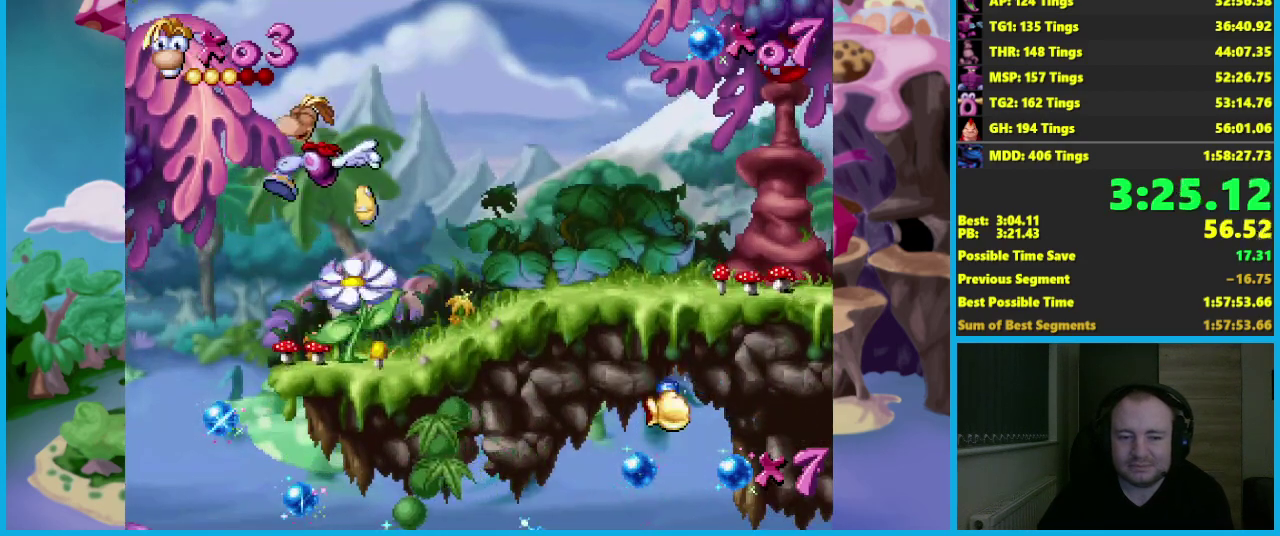
{"buttons": ["A"], "left_stick": "left", "button_events": []}
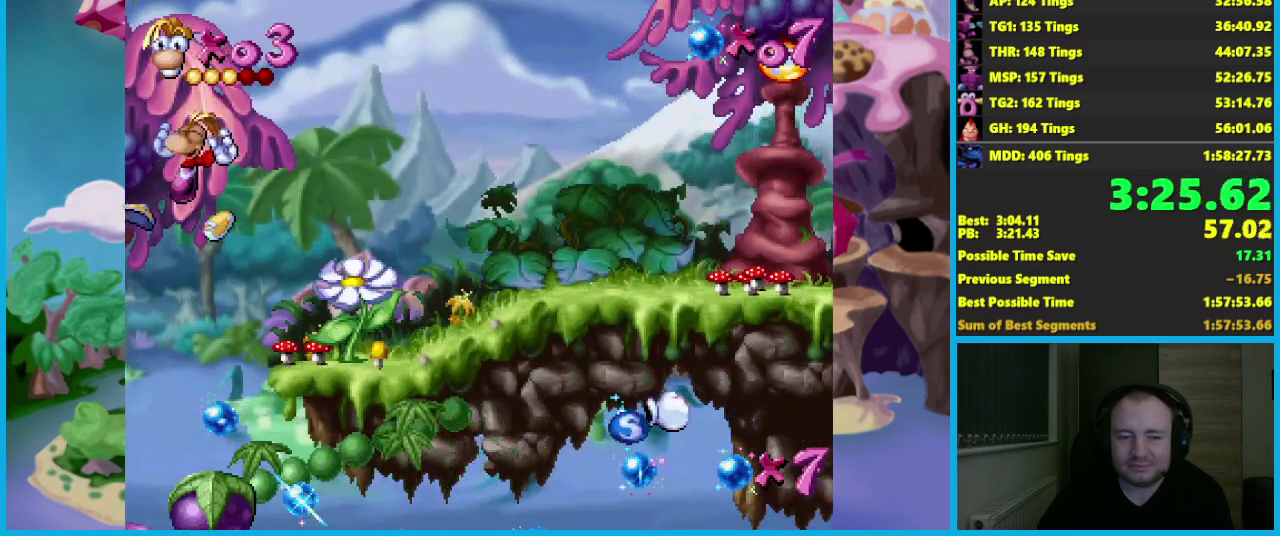
{"buttons": [], "left_stick": "left", "button_events": [[67, "A", "up"]]}
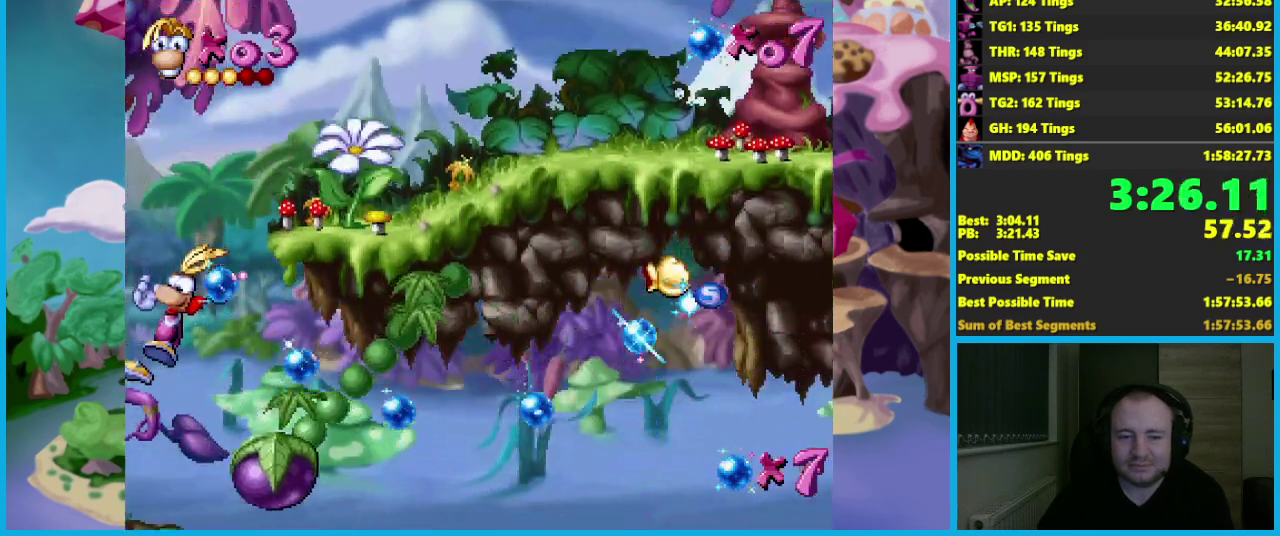
{"buttons": [], "left_stick": "left", "button_events": []}
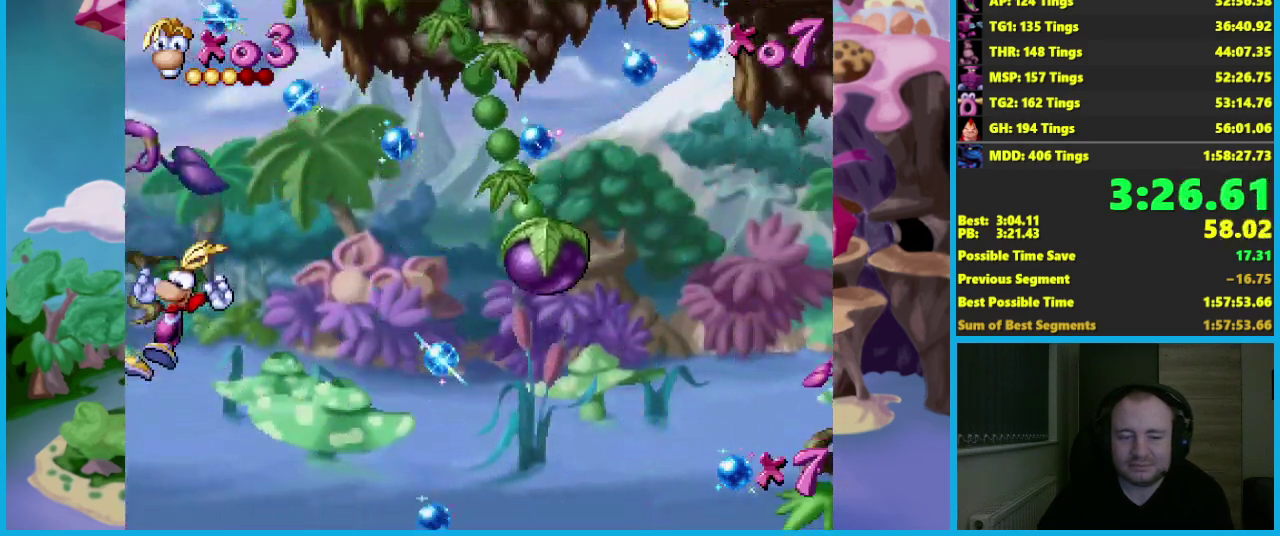
{"buttons": [], "left_stick": "left", "button_events": []}
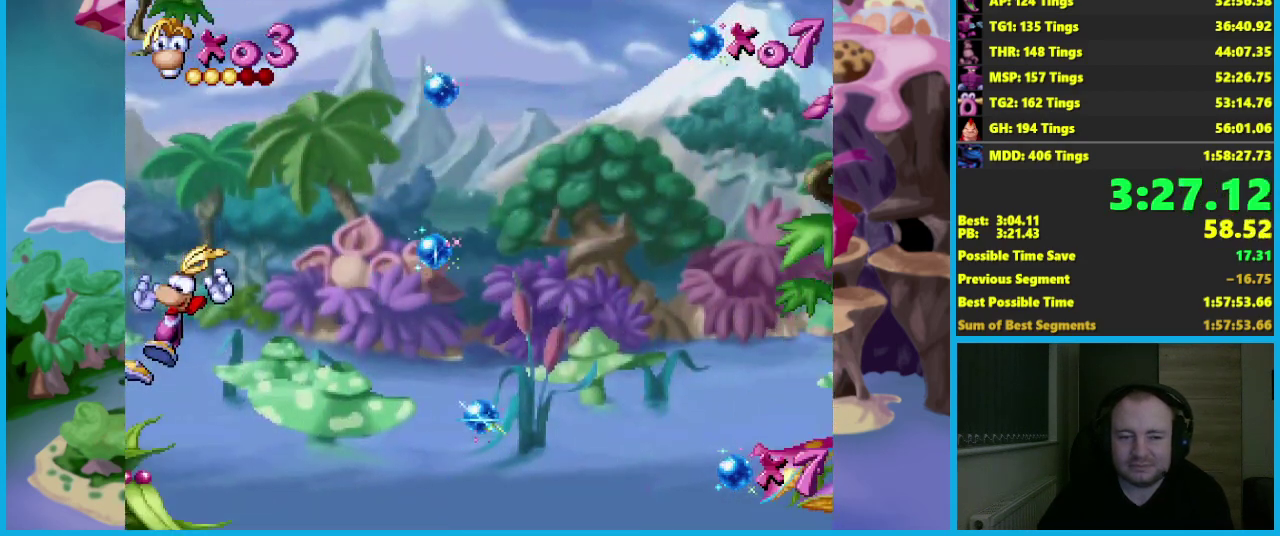
{"buttons": [], "left_stick": "center", "button_events": []}
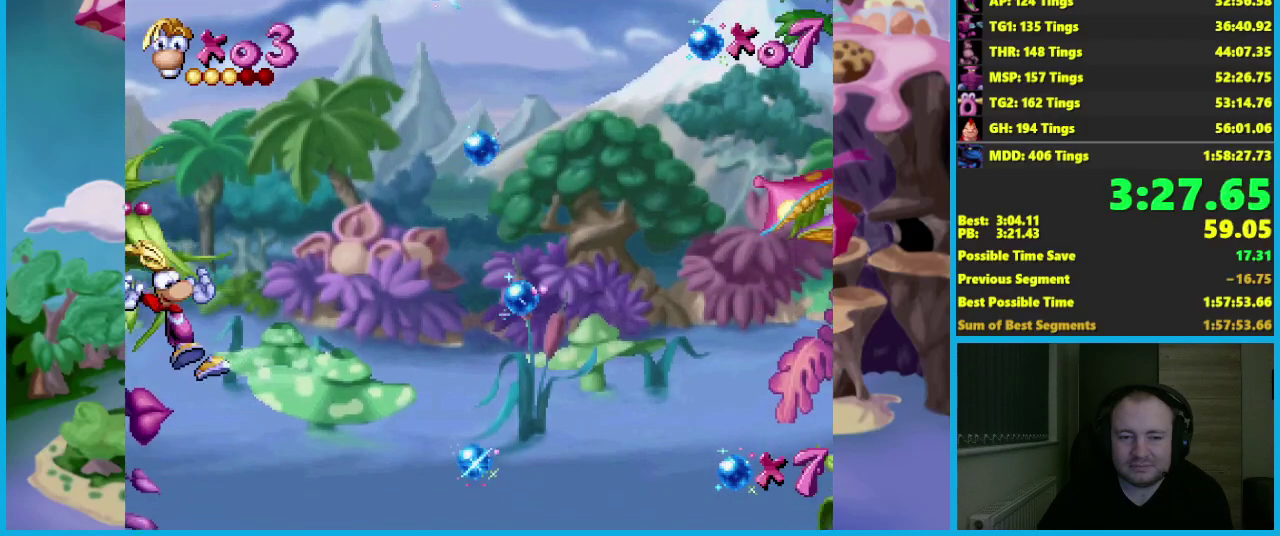
{"buttons": [], "left_stick": "down", "button_events": []}
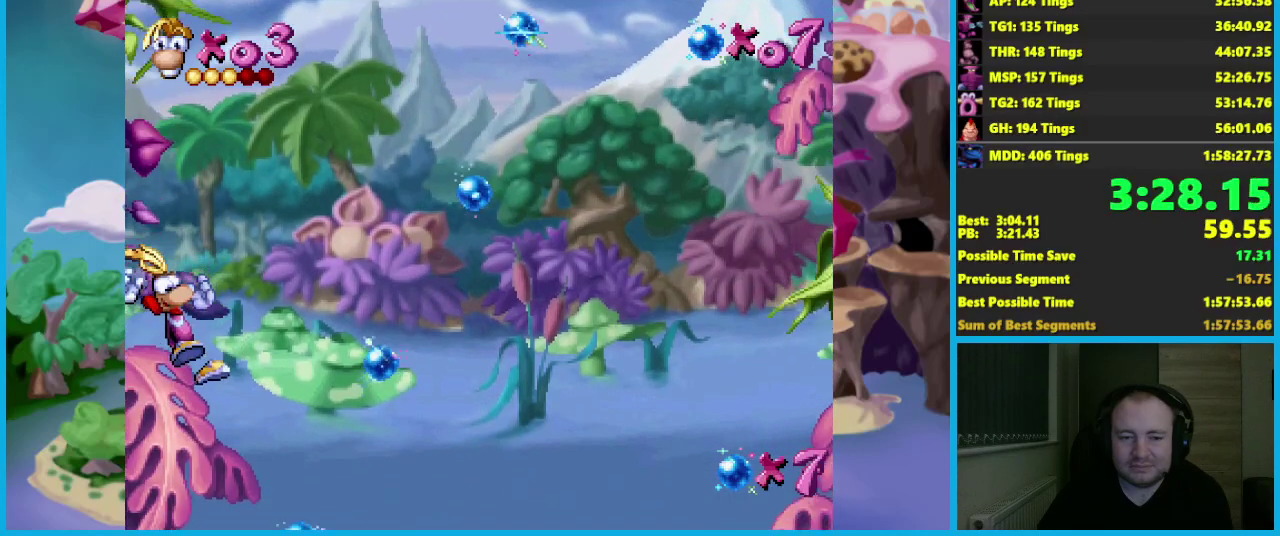
{"buttons": [], "left_stick": "down", "button_events": []}
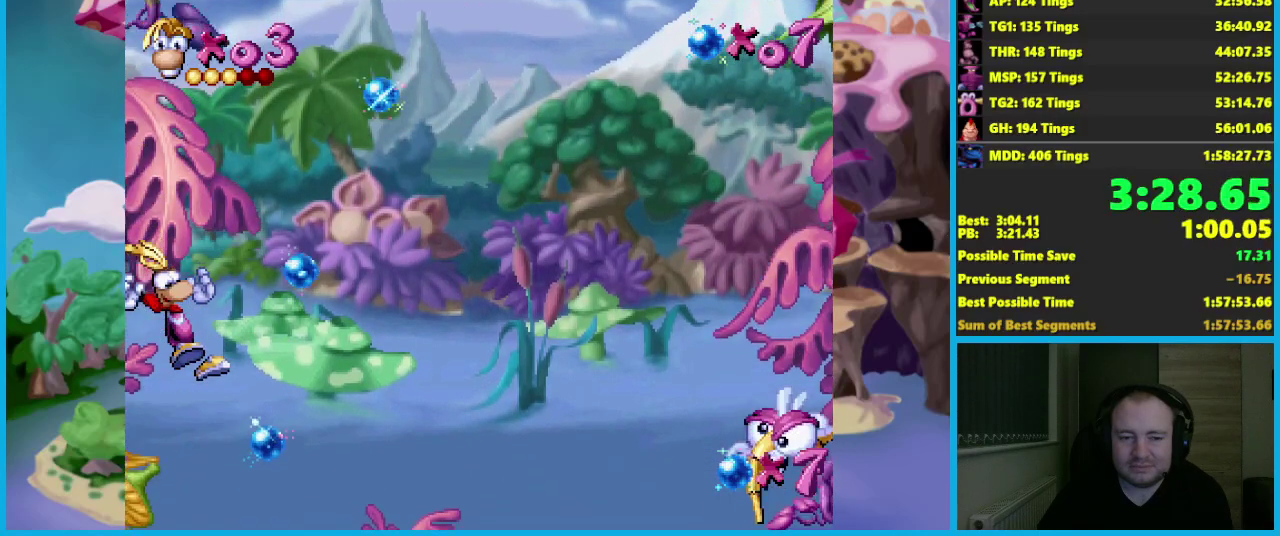
{"buttons": [], "left_stick": "down", "button_events": []}
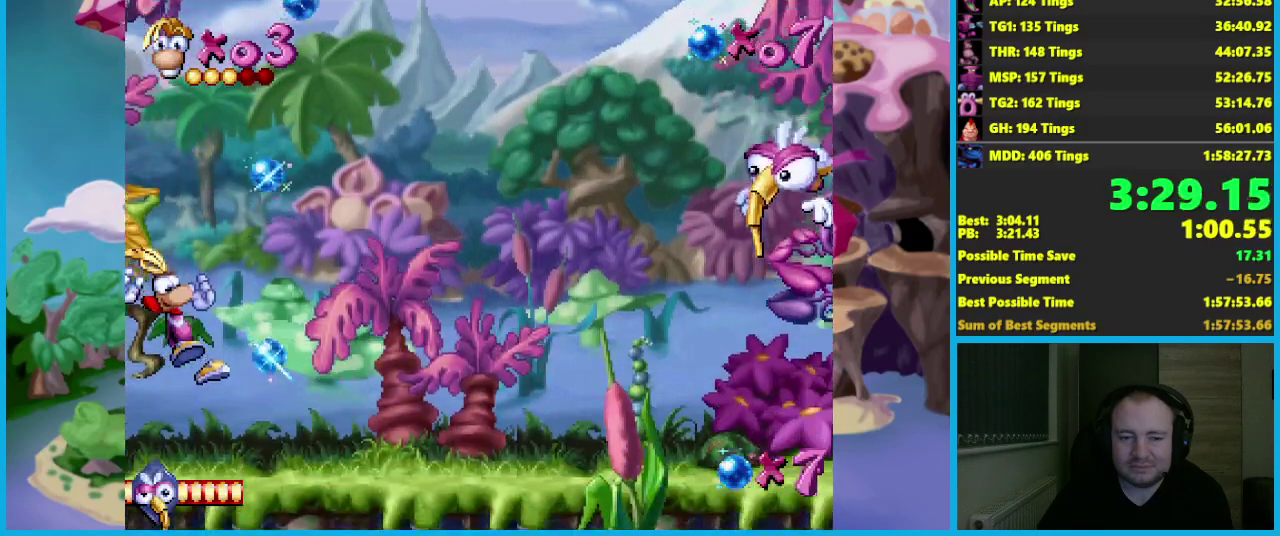
{"buttons": ["R2"], "left_stick": "down", "button_events": [[233, "R2", "down"]]}
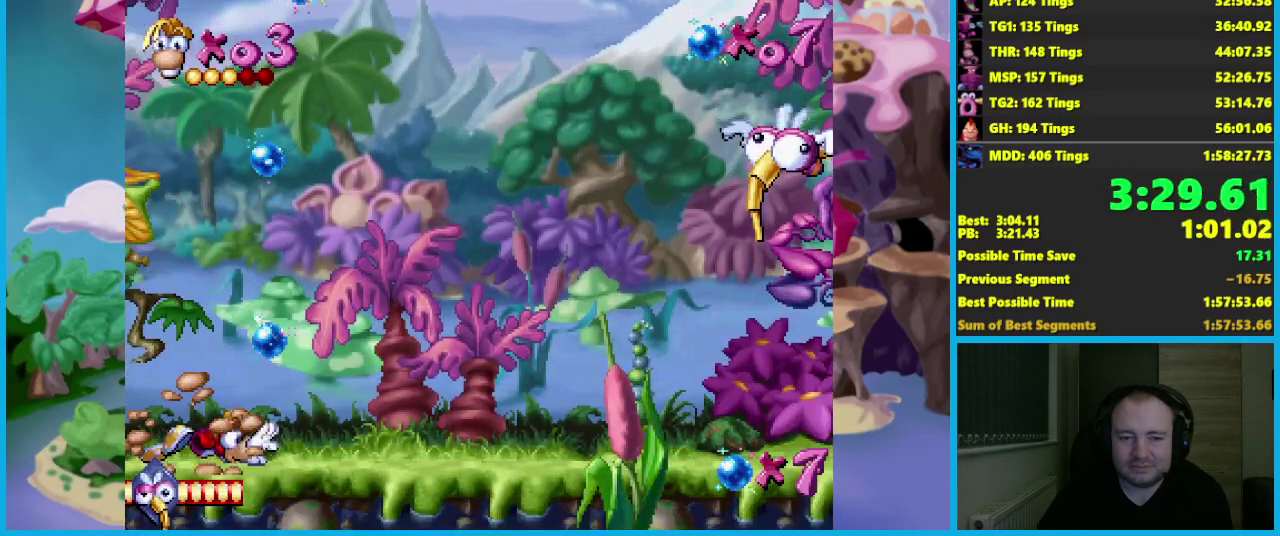
{"buttons": ["R2"], "left_stick": "right", "button_events": []}
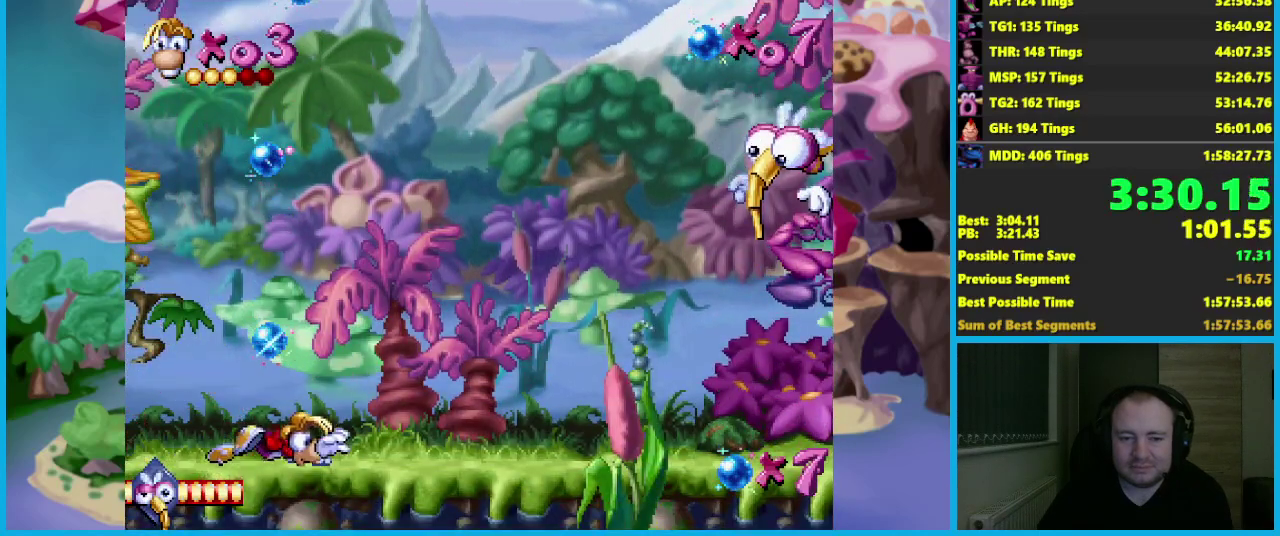
{"buttons": ["R2"], "left_stick": "right", "button_events": []}
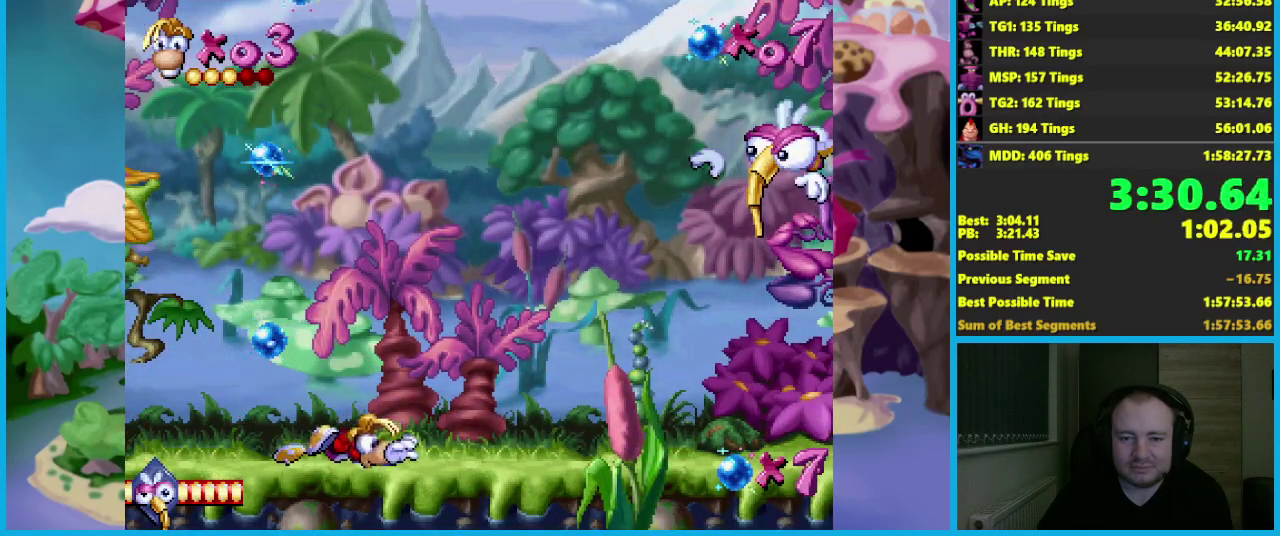
{"buttons": [], "left_stick": "right", "button_events": [[17, "R2", "up"]]}
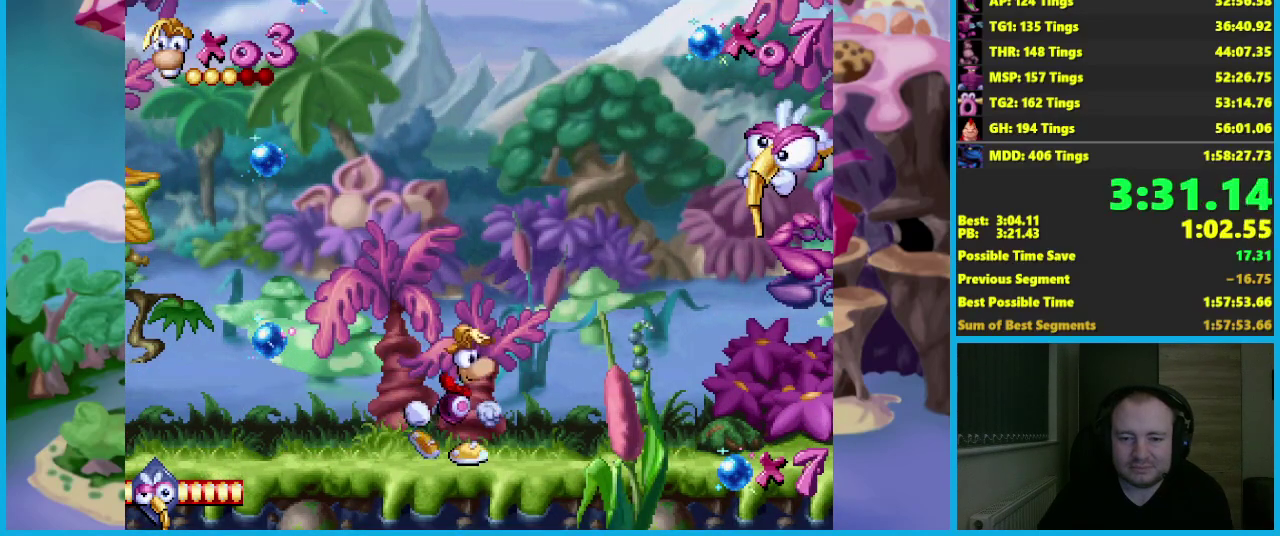
{"buttons": [], "left_stick": "center", "button_events": []}